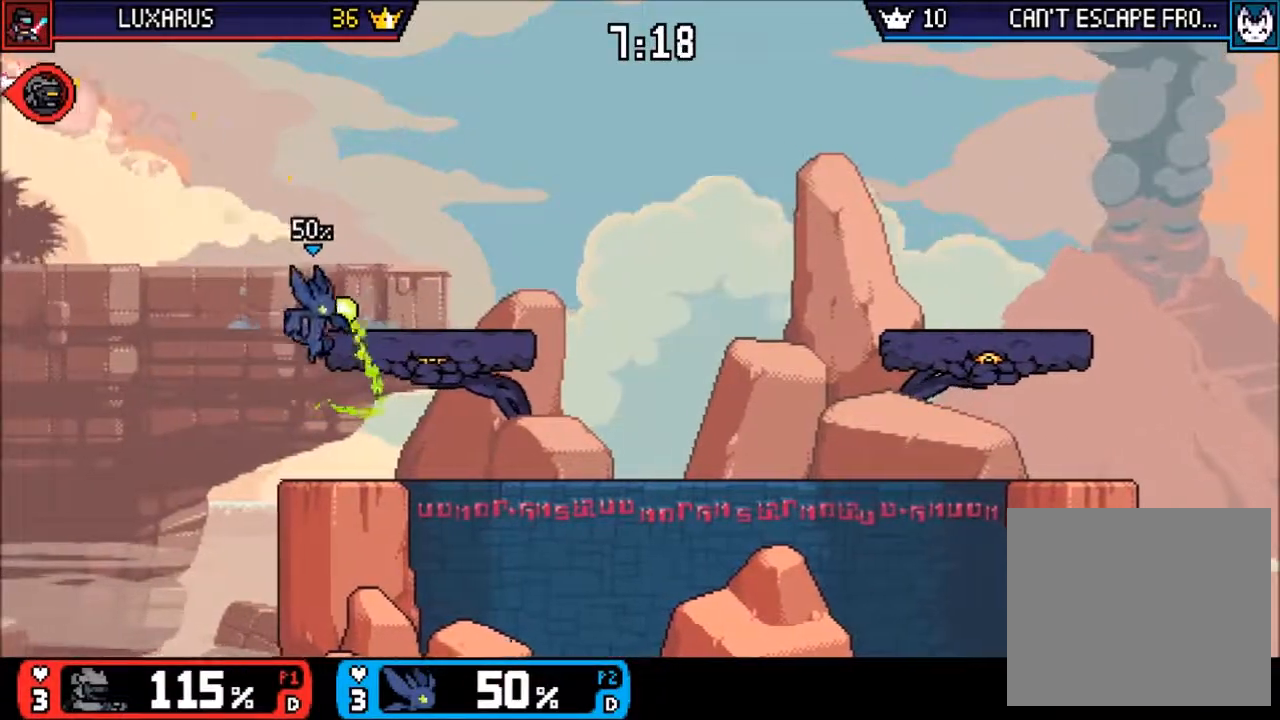
Gameplay with a controller (PlayStation layout); each line is a JSON object with the inputs held at the frame after it. "events" lists button and stick changes between this image and that frame as [ms after this image, input, new state], when the widget could be followed in between. Not read: L2 L3 R2 R3 SELECT.
{"buttons": ["CROSS"], "left_stick": "center", "right_stick": "center", "events": [[83, "left_stick", "center"], [417, "CROSS", "down"]]}
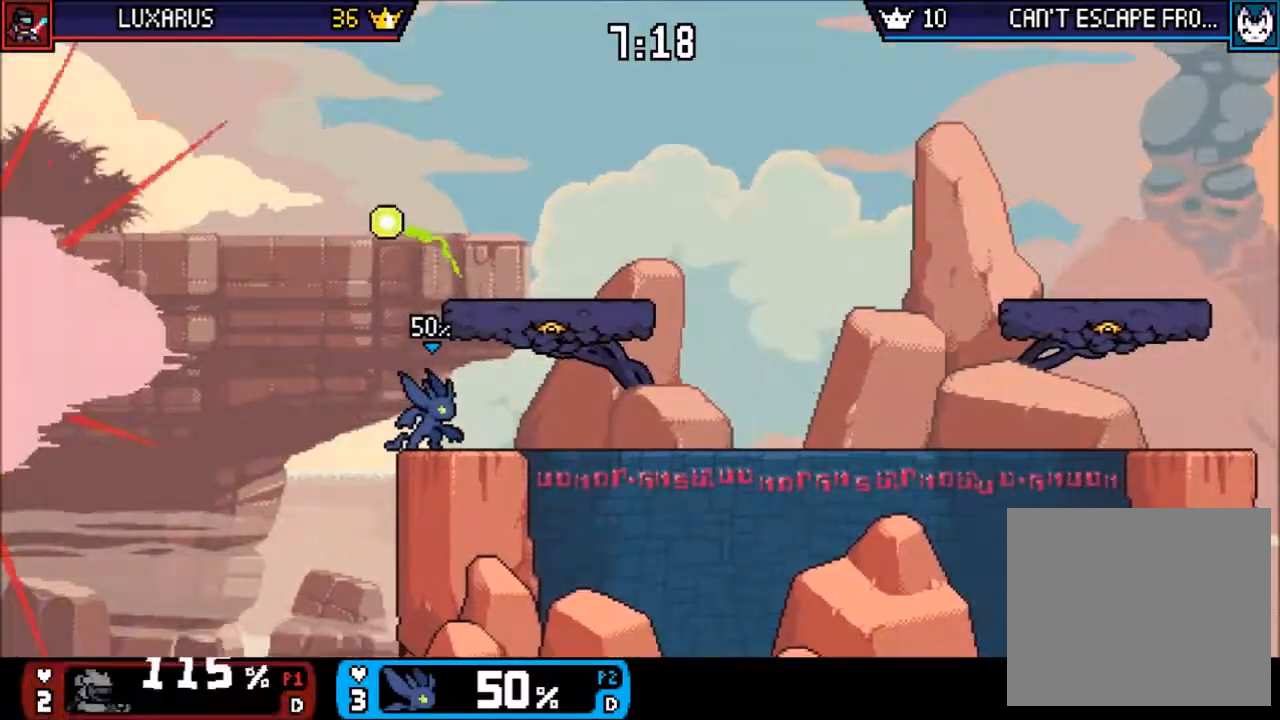
{"buttons": ["CROSS"], "left_stick": "center", "right_stick": "center", "events": []}
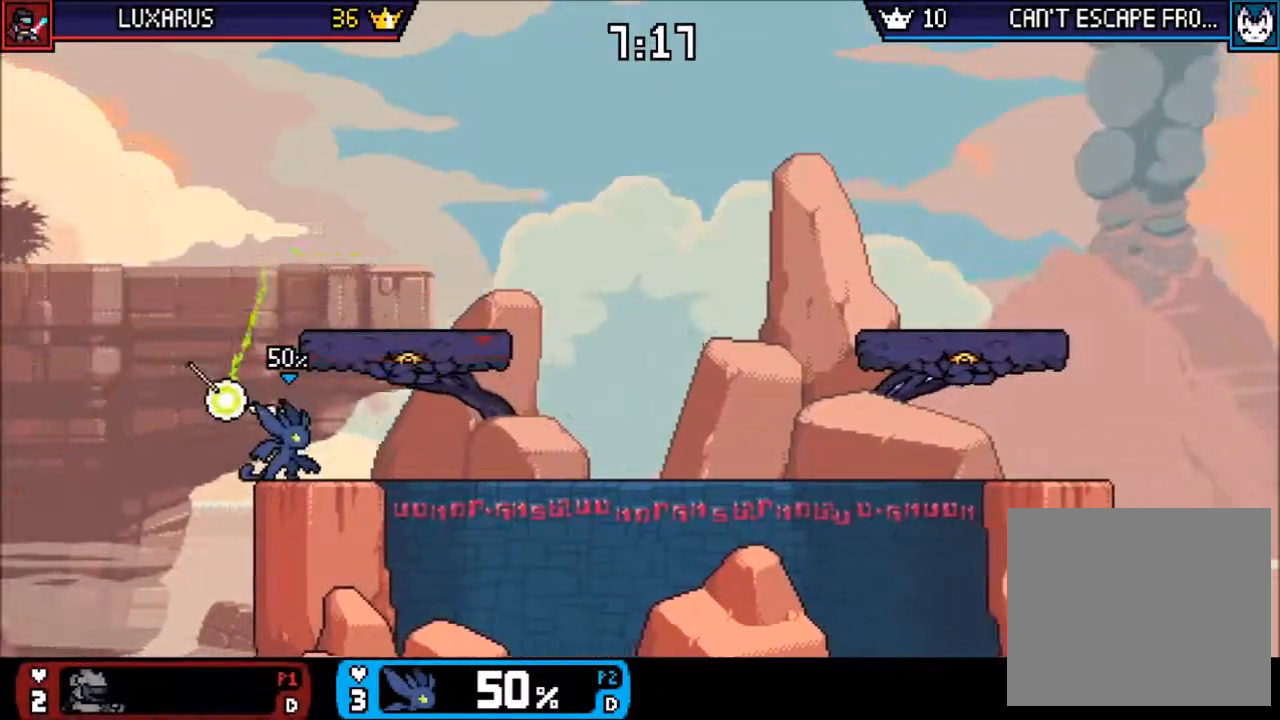
{"buttons": [], "left_stick": "center", "right_stick": "center", "events": [[300, "CROSS", "up"]]}
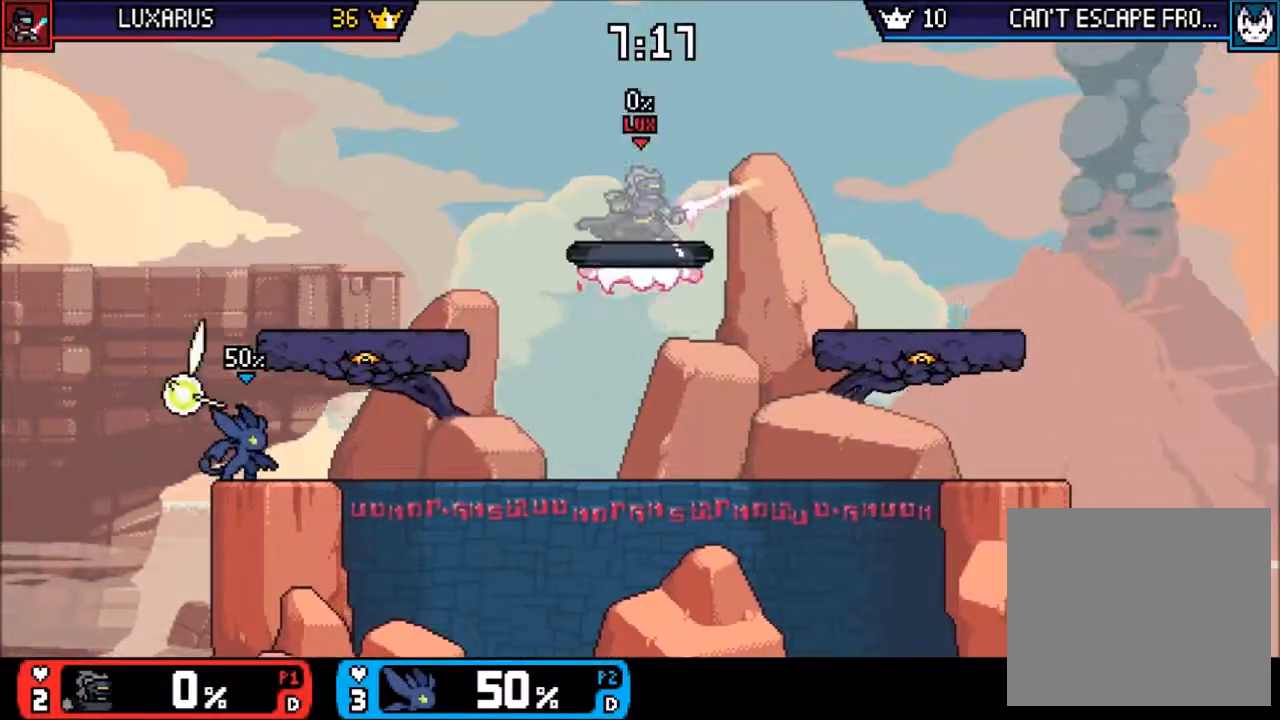
{"buttons": [], "left_stick": "right", "right_stick": "center", "events": [[67, "left_stick", "right"]]}
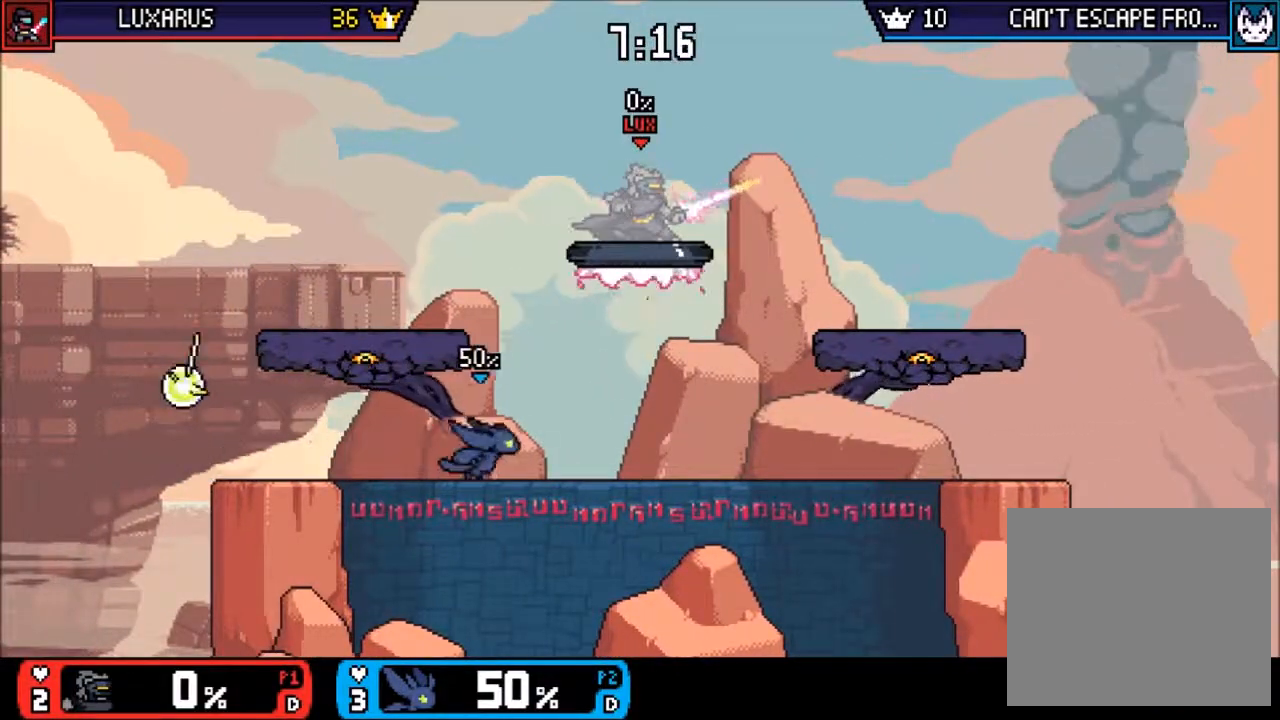
{"buttons": [], "left_stick": "right", "right_stick": "center", "events": []}
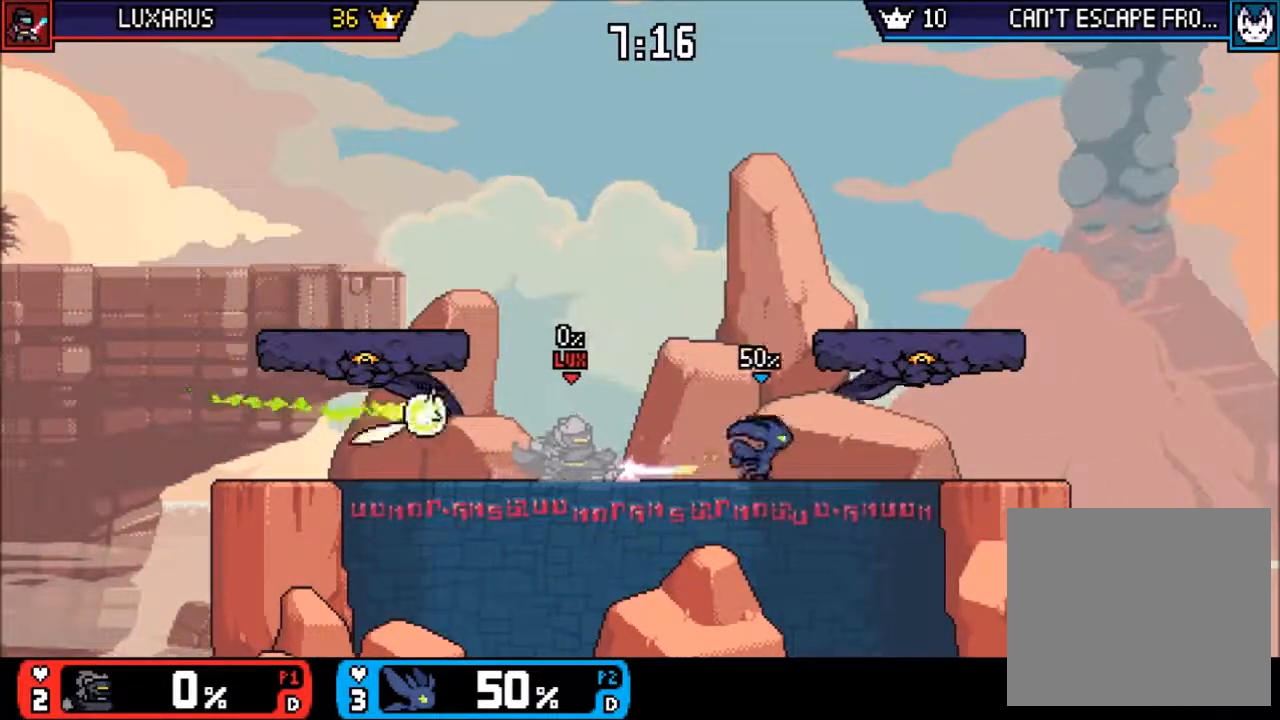
{"buttons": [], "left_stick": "left", "right_stick": "center", "events": [[67, "TRIANGLE", "down"], [100, "left_stick", "left"], [167, "TRIANGLE", "up"], [383, "TRIANGLE", "down"], [483, "TRIANGLE", "up"]]}
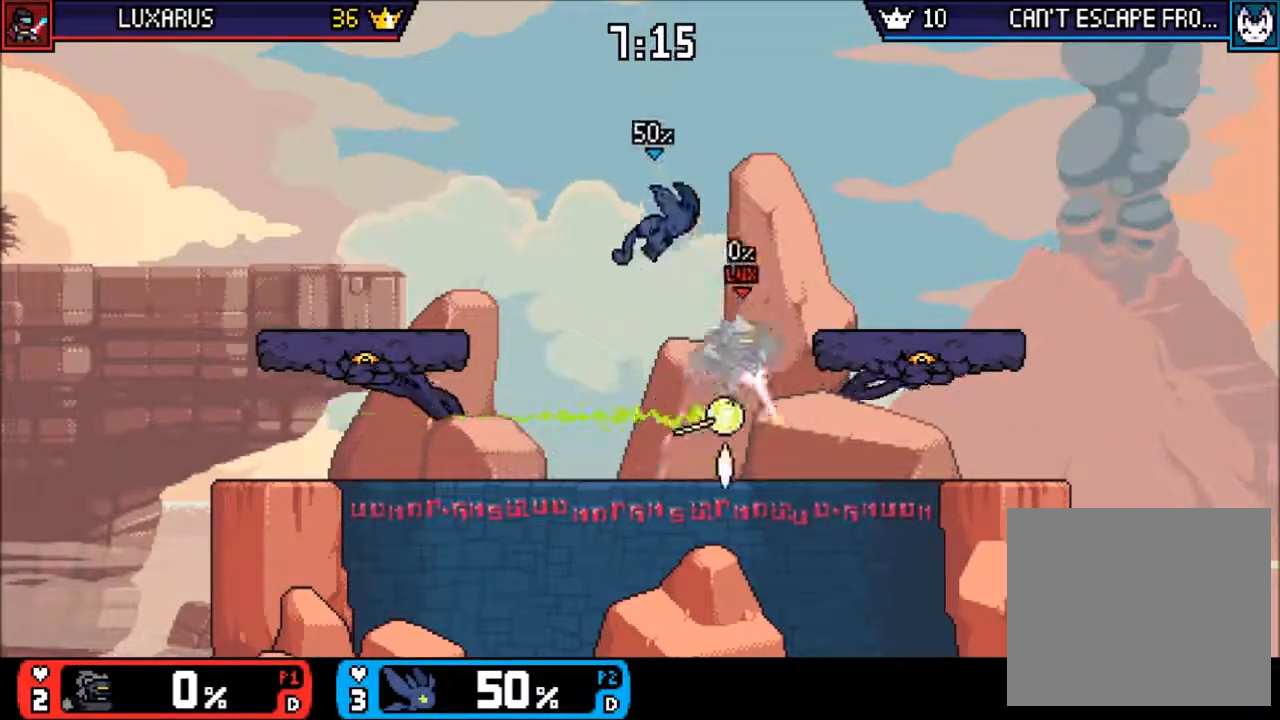
{"buttons": [], "left_stick": "center", "right_stick": "center", "events": [[150, "left_stick", "center"], [317, "left_stick", "down-left"], [483, "left_stick", "center"]]}
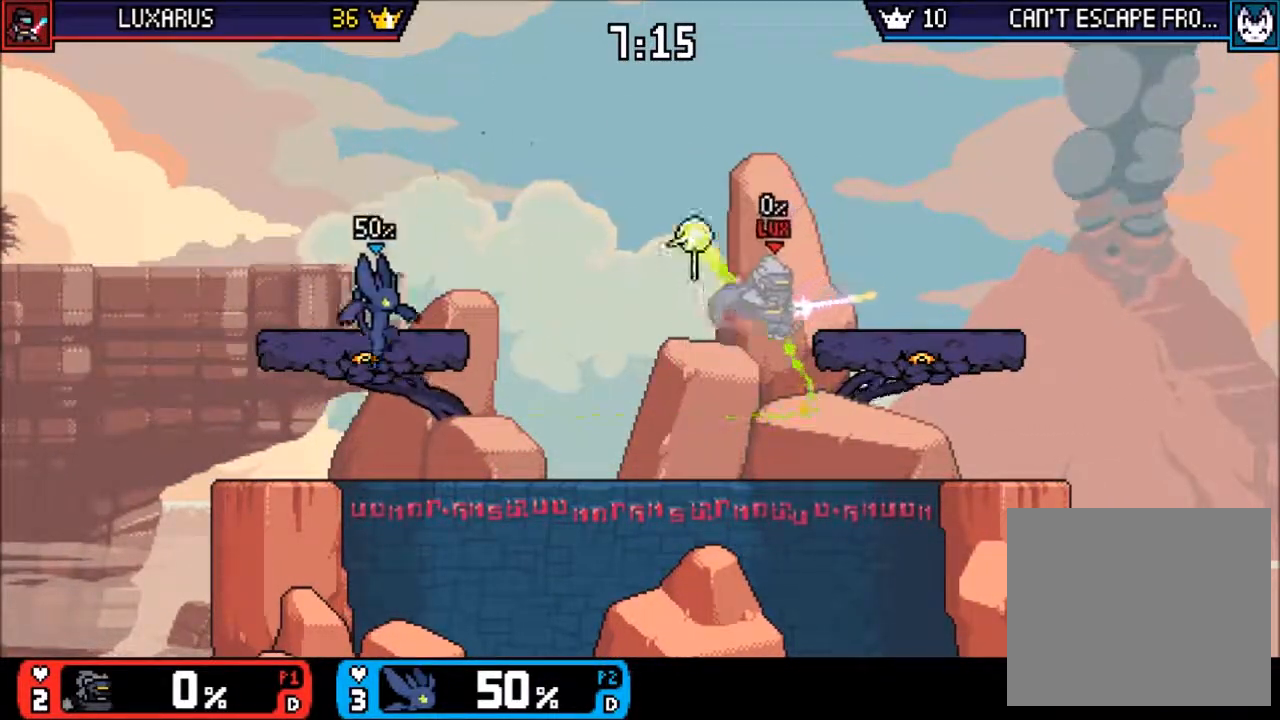
{"buttons": ["TRIANGLE"], "left_stick": "right", "right_stick": "center", "events": [[83, "TRIANGLE", "down"], [150, "left_stick", "right"], [217, "TRIANGLE", "up"], [450, "TRIANGLE", "down"]]}
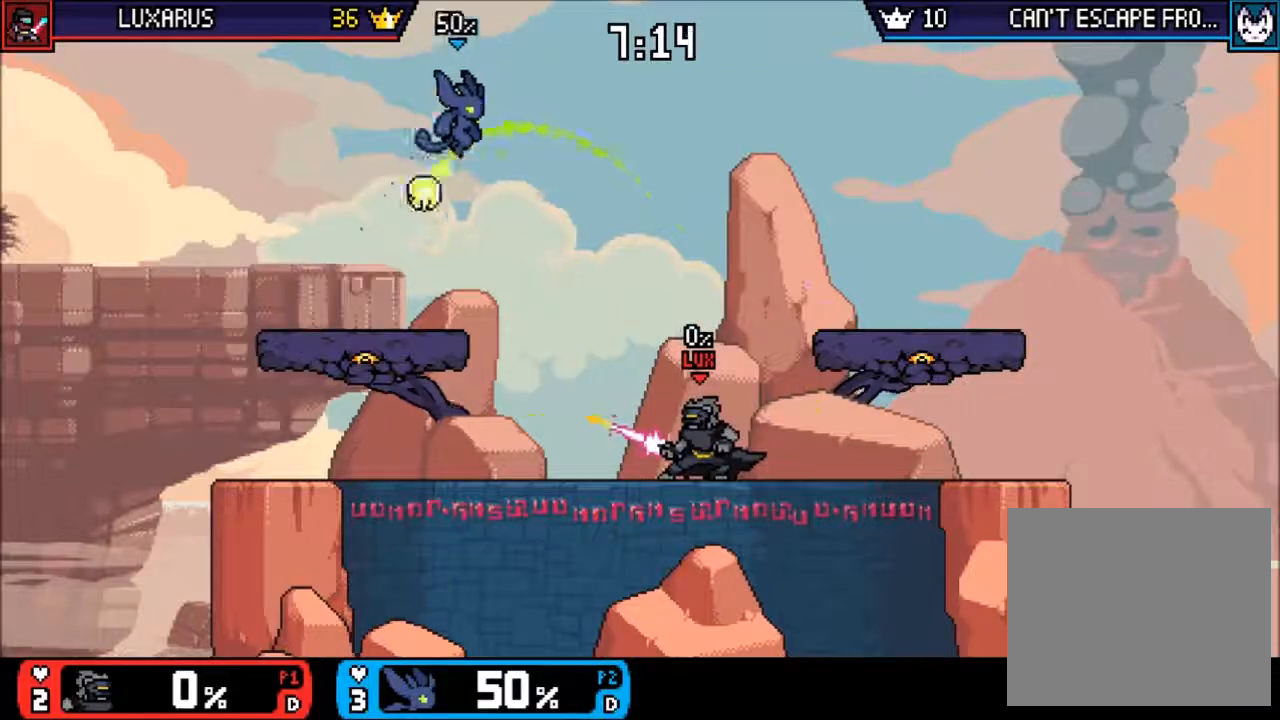
{"buttons": [], "left_stick": "down-left", "right_stick": "center", "events": [[17, "TRIANGLE", "up"], [217, "left_stick", "center"], [383, "left_stick", "down-left"]]}
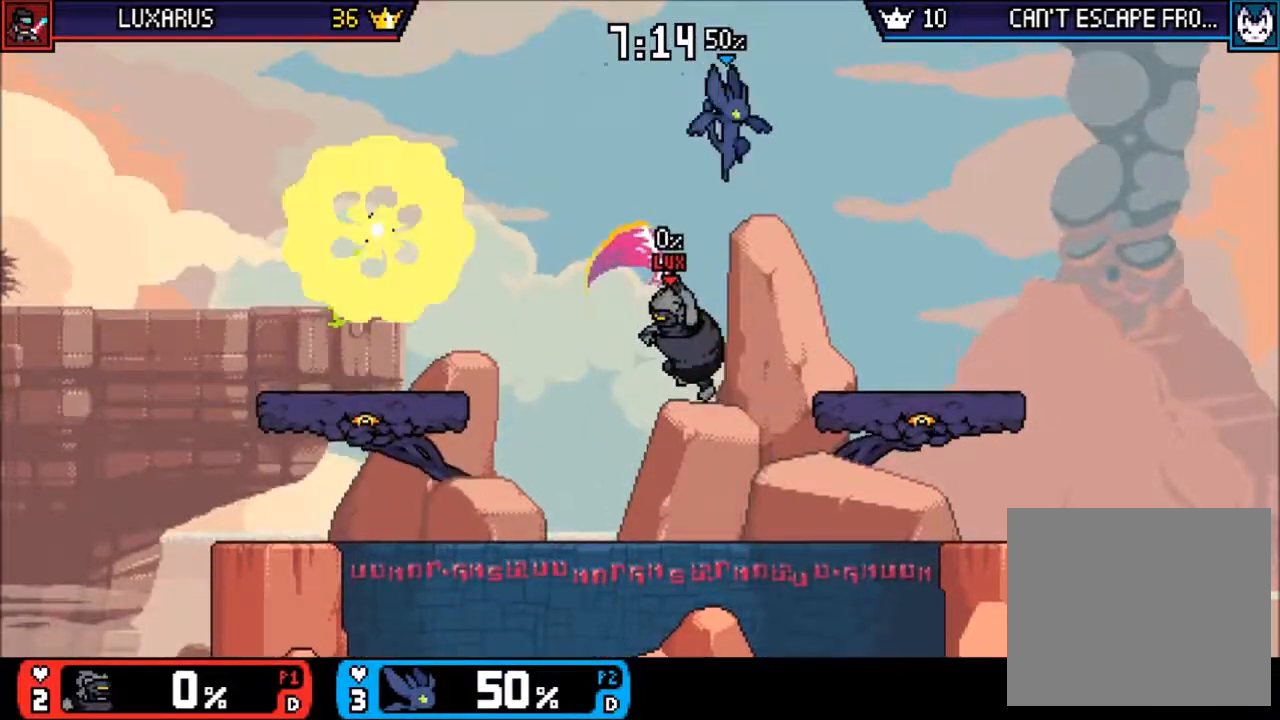
{"buttons": [], "left_stick": "left", "right_stick": "center", "events": [[33, "CIRCLE", "down"], [33, "left_stick", "center"], [100, "CIRCLE", "up"], [467, "left_stick", "left"]]}
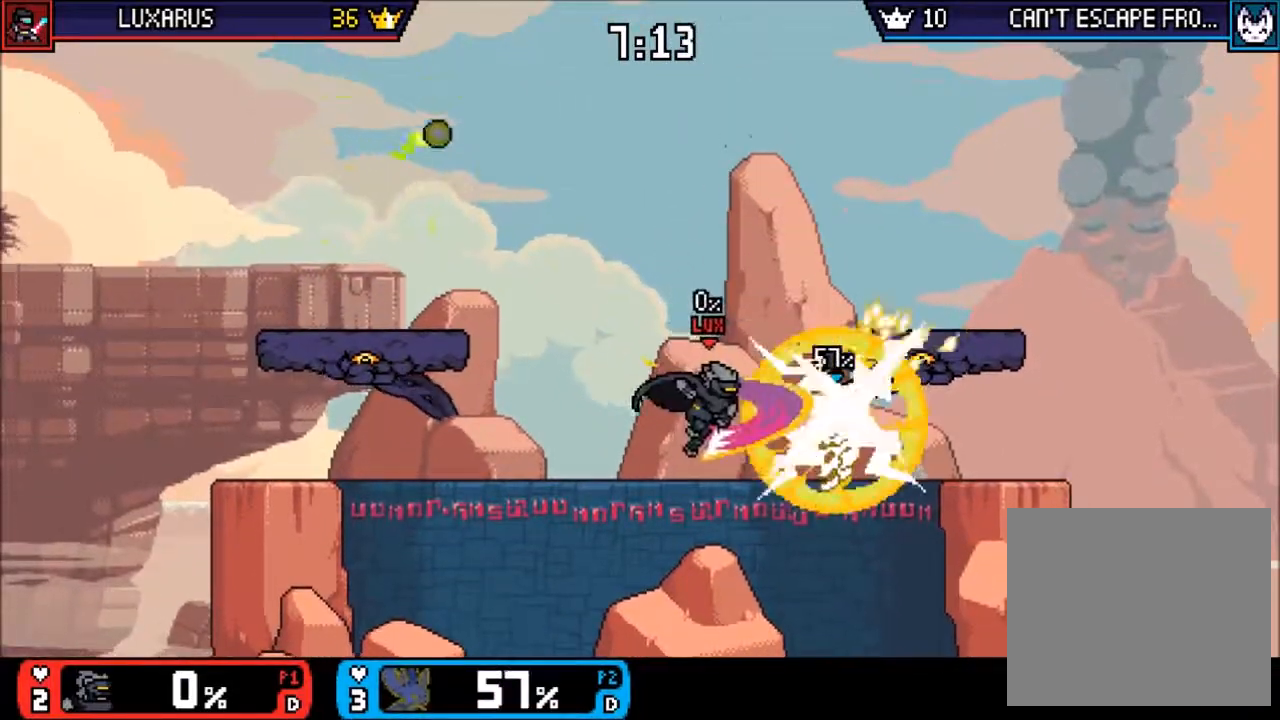
{"buttons": [], "left_stick": "left", "right_stick": "center", "events": [[33, "CIRCLE", "down"], [133, "CIRCLE", "up"], [200, "CIRCLE", "down"], [267, "CIRCLE", "up"]]}
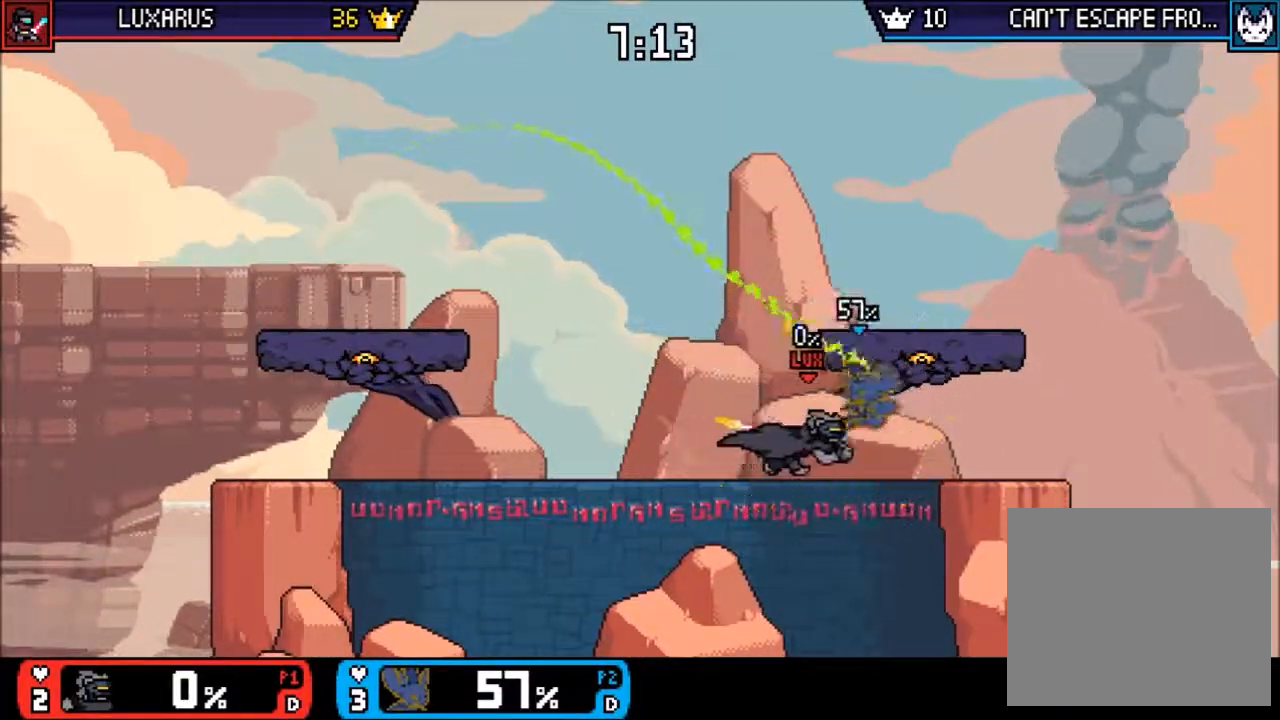
{"buttons": ["TRIANGLE"], "left_stick": "left", "right_stick": "center", "events": [[33, "left_stick", "center"], [133, "left_stick", "left"], [467, "TRIANGLE", "down"]]}
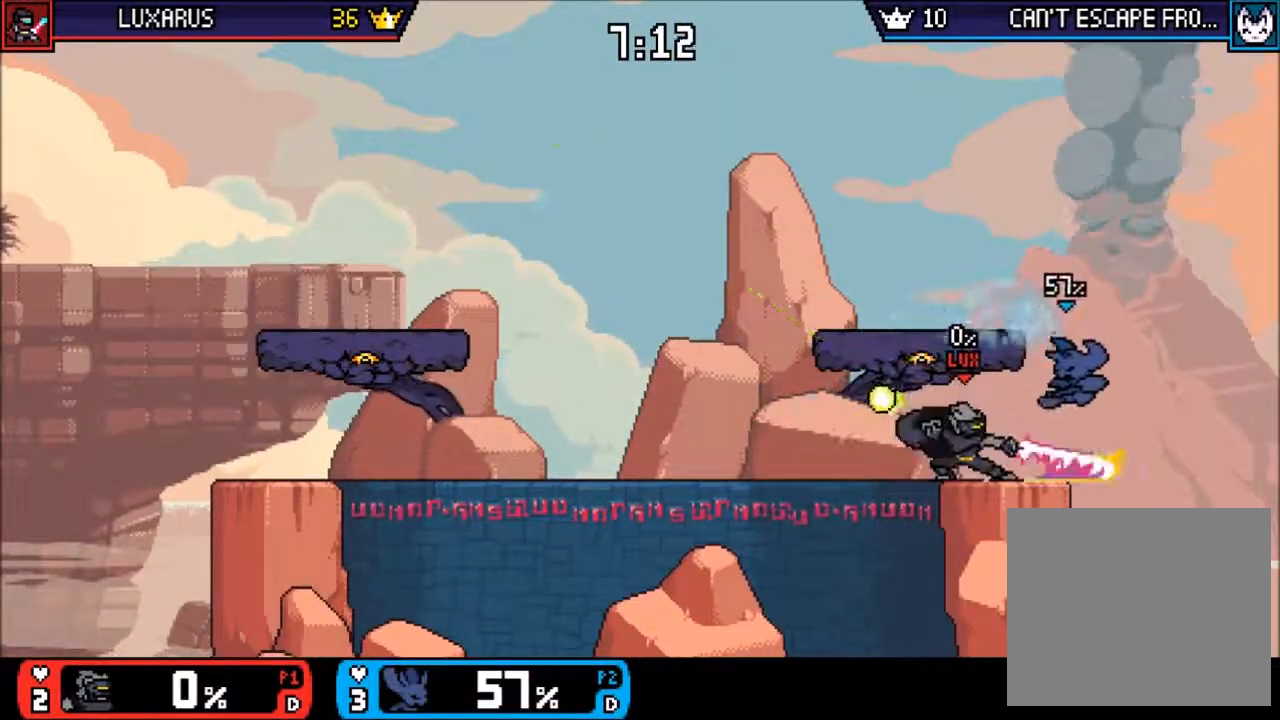
{"buttons": [], "left_stick": "left", "right_stick": "center", "events": [[67, "TRIANGLE", "up"], [117, "TRIANGLE", "down"], [217, "TRIANGLE", "up"], [317, "TRIANGLE", "down"], [417, "TRIANGLE", "up"]]}
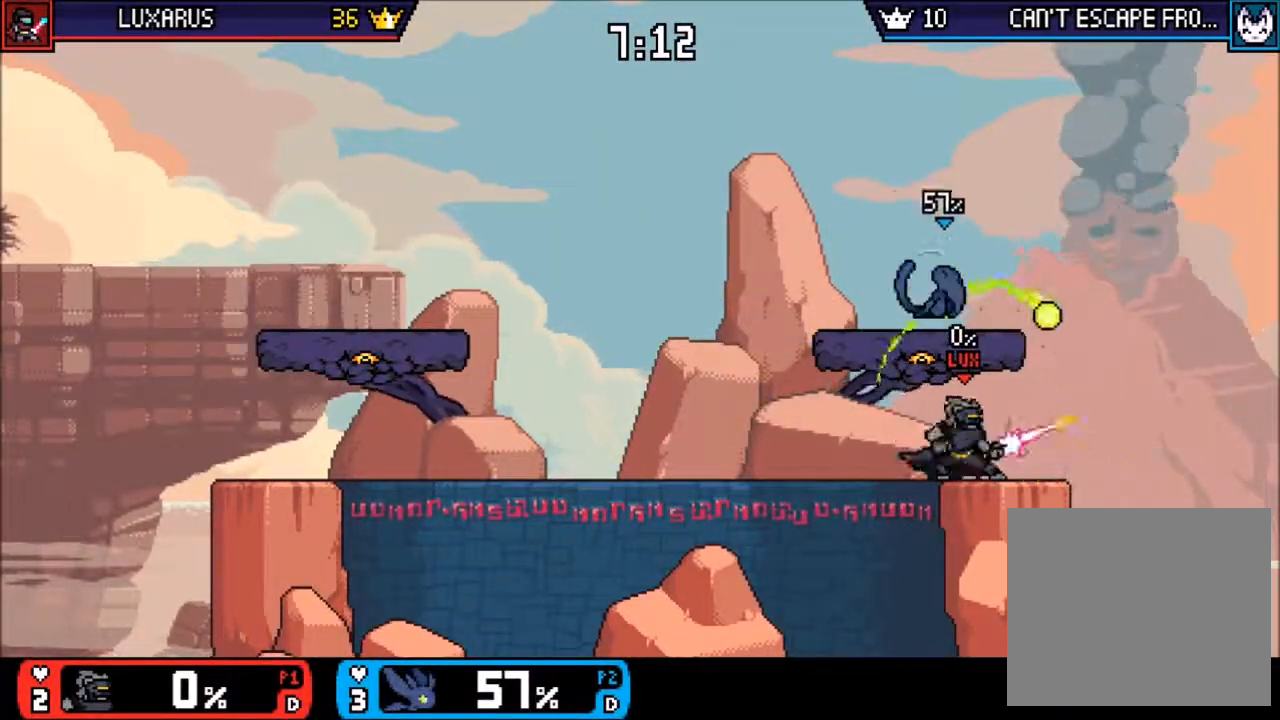
{"buttons": [], "left_stick": "left", "right_stick": "center", "events": [[350, "left_stick", "center"], [483, "left_stick", "left"]]}
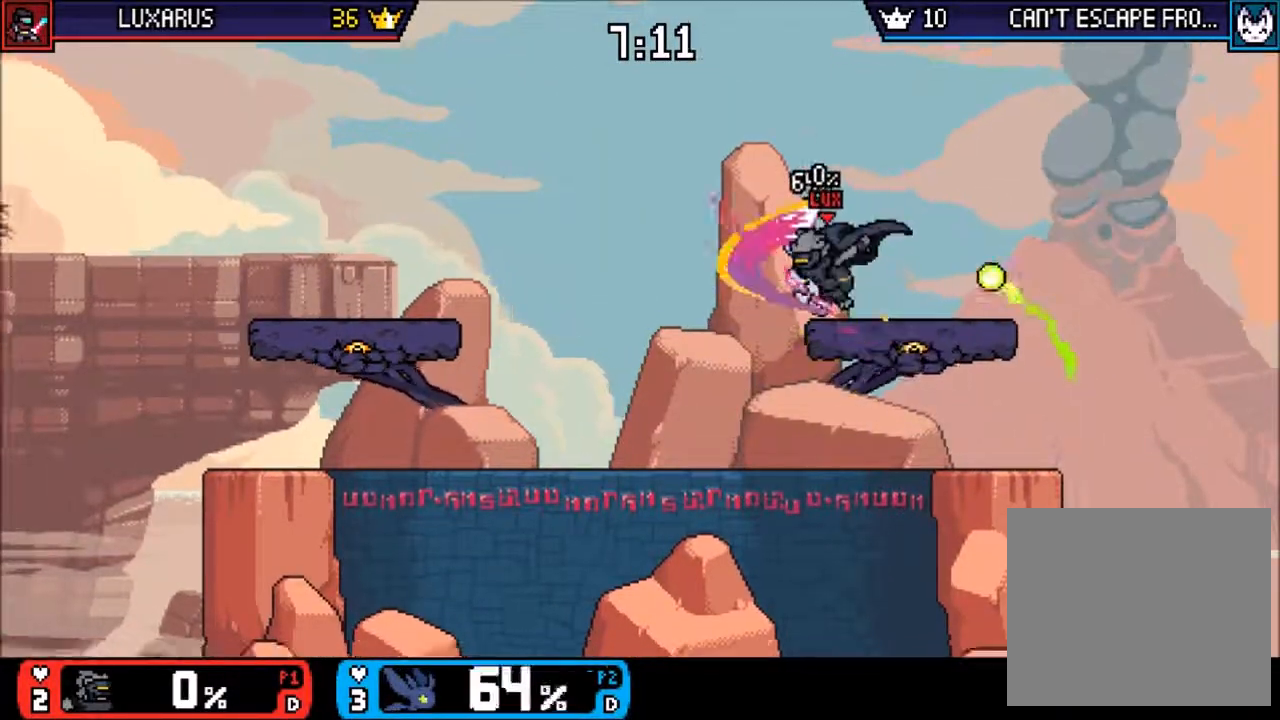
{"buttons": [], "left_stick": "down", "right_stick": "center", "events": [[317, "left_stick", "down-left"], [417, "left_stick", "down"]]}
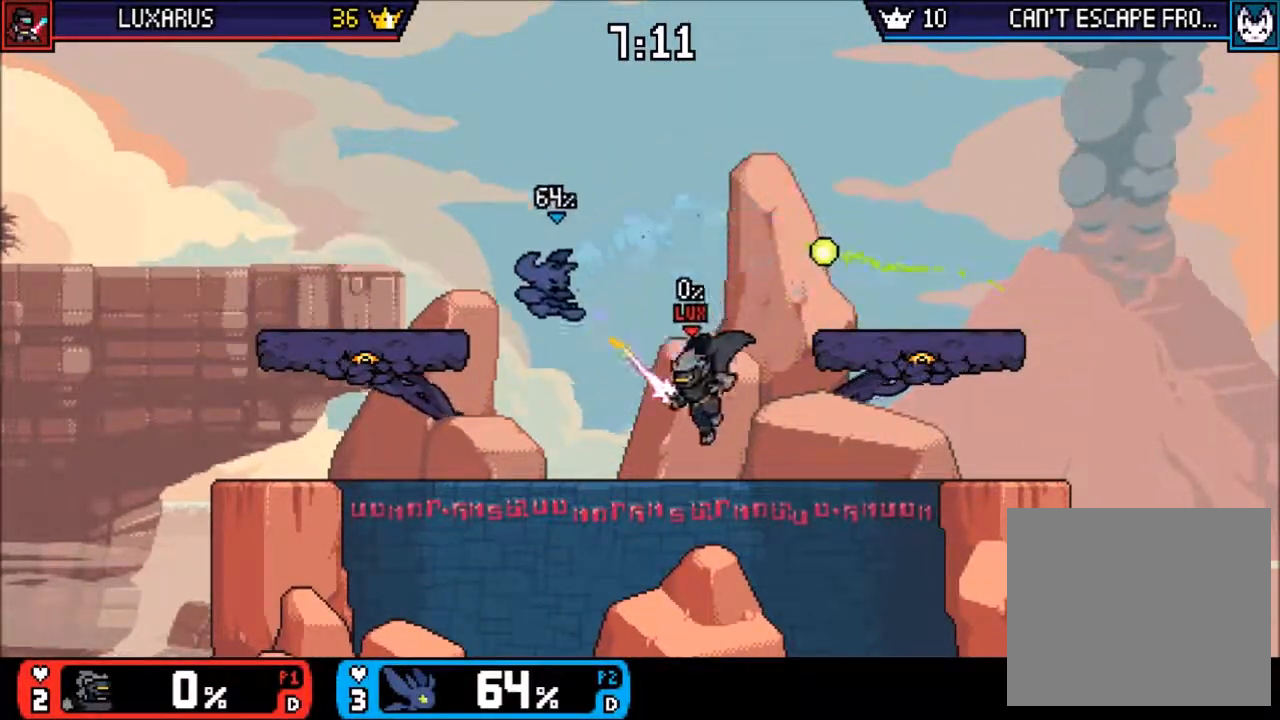
{"buttons": [], "left_stick": "center", "right_stick": "center", "events": [[217, "left_stick", "center"], [267, "left_stick", "right"], [400, "left_stick", "center"]]}
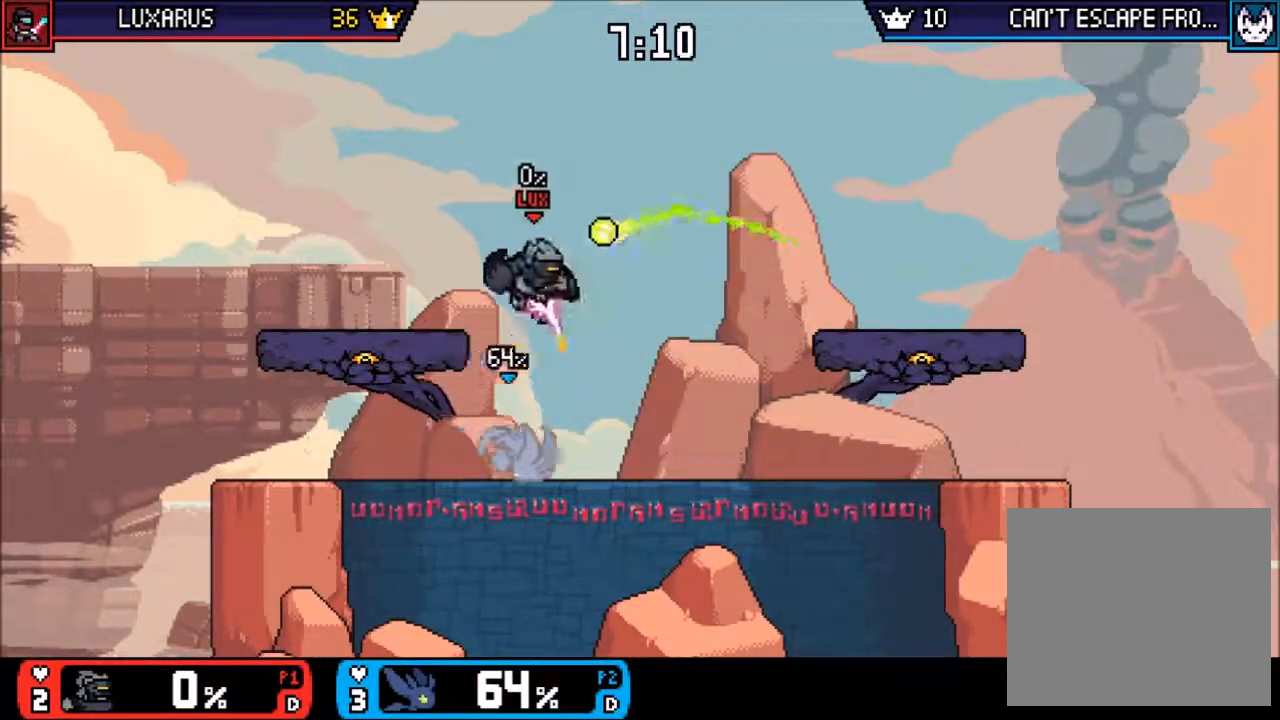
{"buttons": [], "left_stick": "left", "right_stick": "center", "events": [[333, "left_stick", "left"], [400, "CIRCLE", "down"], [500, "CIRCLE", "up"]]}
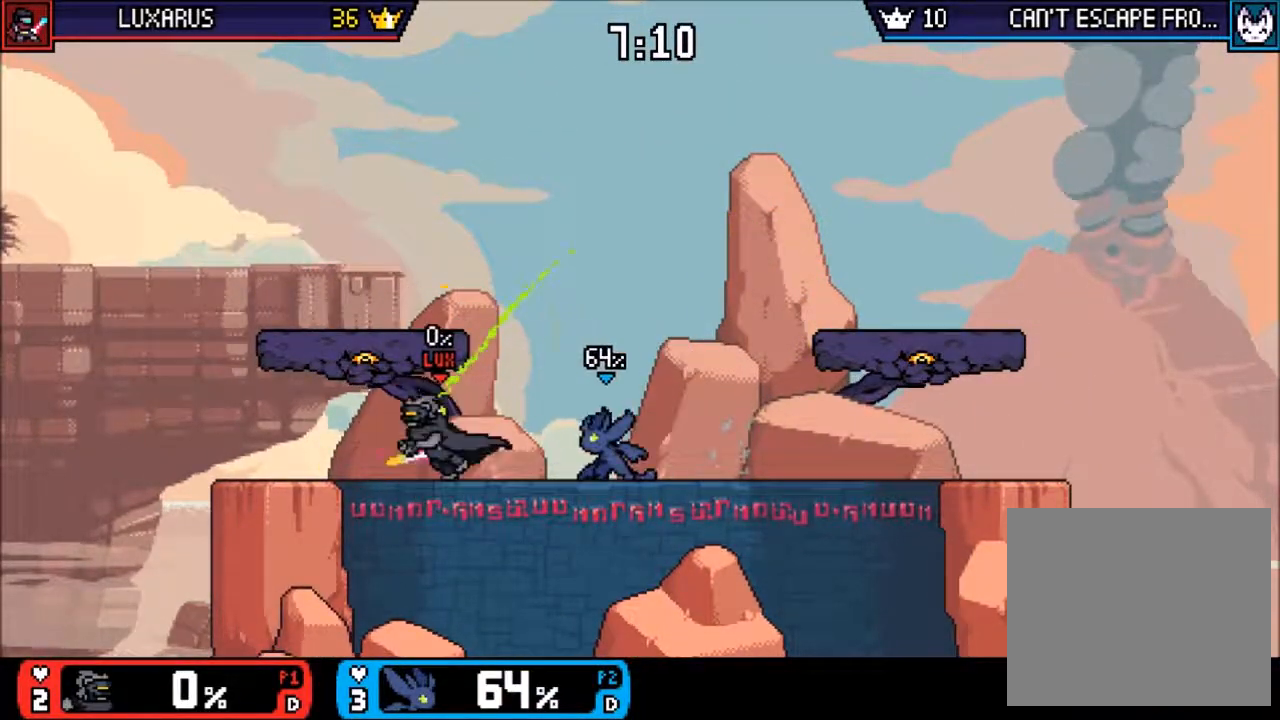
{"buttons": [], "left_stick": "right", "right_stick": "center", "events": [[67, "CIRCLE", "down"], [133, "CIRCLE", "up"], [267, "left_stick", "center"], [500, "left_stick", "right"]]}
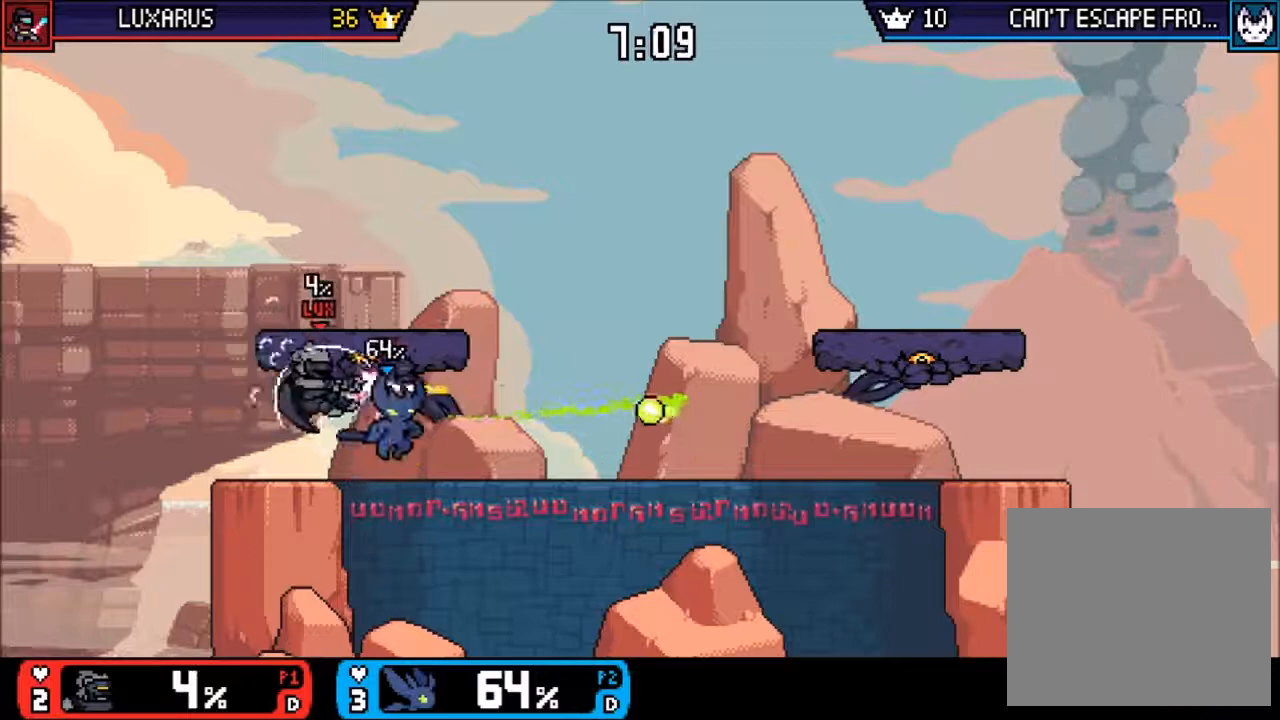
{"buttons": [], "left_stick": "center", "right_stick": "center", "events": [[200, "left_stick", "center"], [383, "left_stick", "left"], [450, "CIRCLE", "down"], [483, "CIRCLE", "up"], [483, "left_stick", "center"]]}
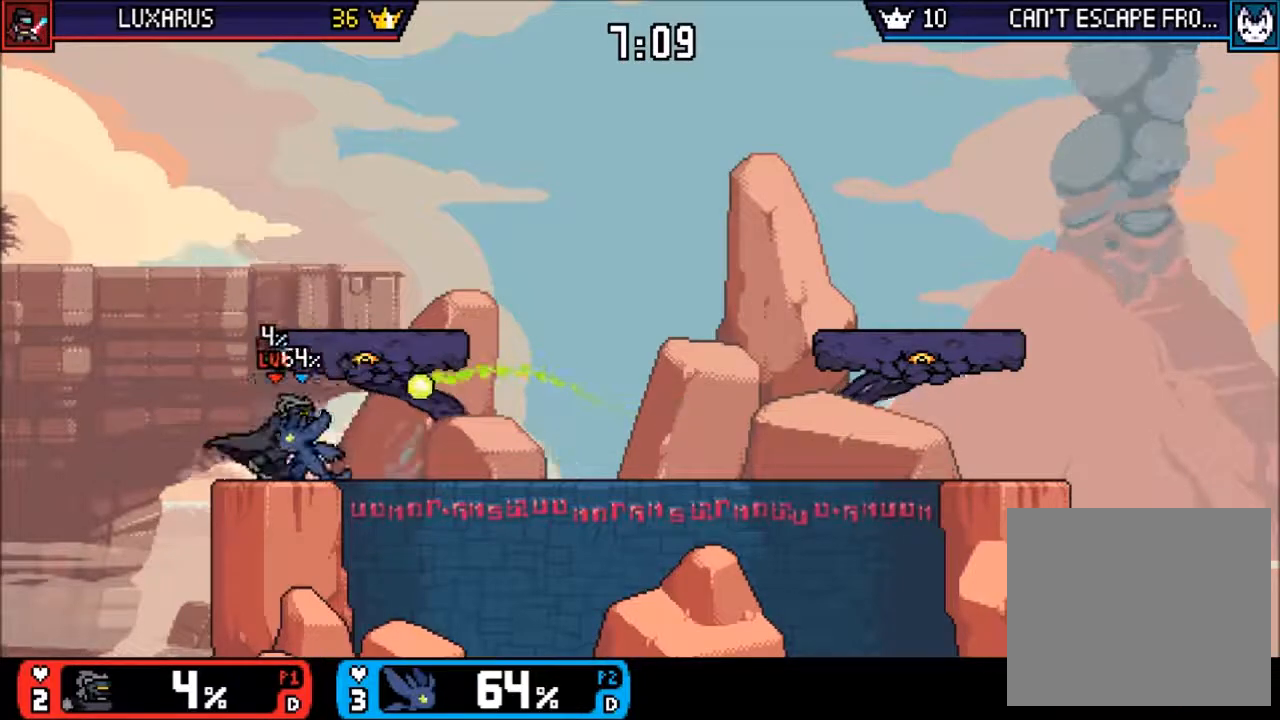
{"buttons": [], "left_stick": "right", "right_stick": "center", "events": [[50, "left_stick", "right"]]}
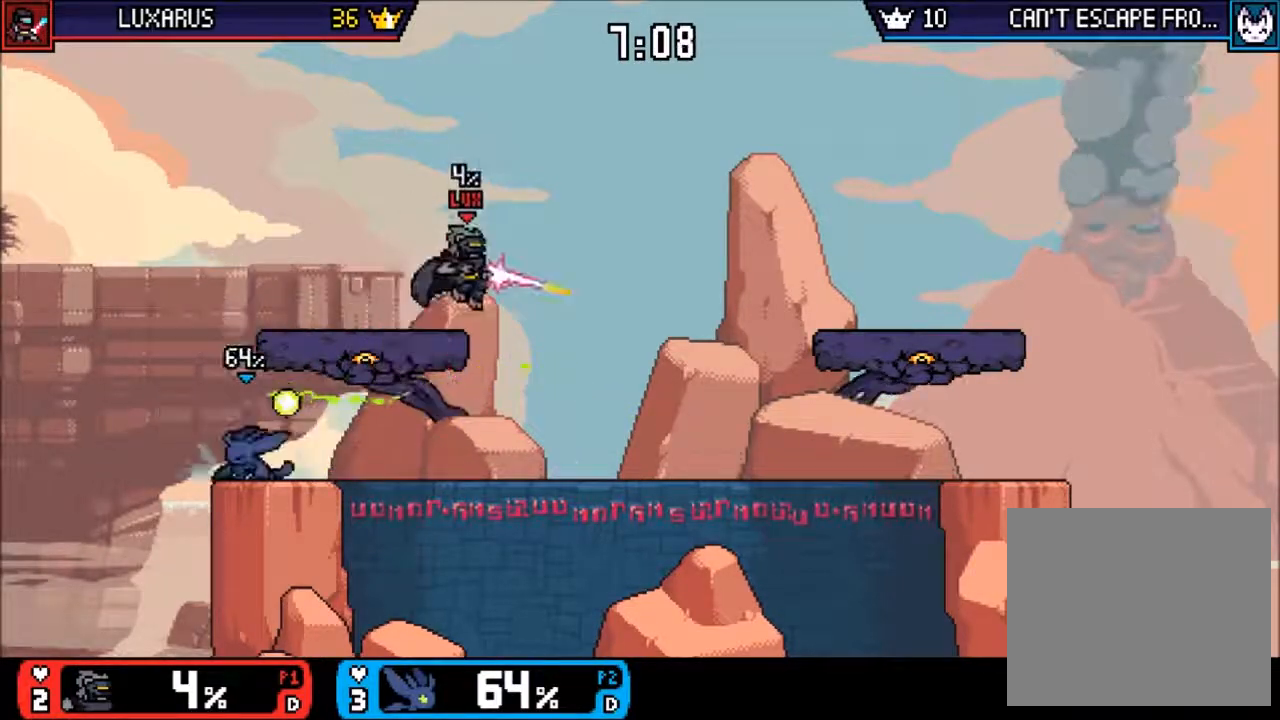
{"buttons": ["CIRCLE"], "left_stick": "down-right", "right_stick": "center", "events": [[50, "TRIANGLE", "down"], [117, "TRIANGLE", "up"], [450, "CIRCLE", "down"], [483, "left_stick", "down-right"]]}
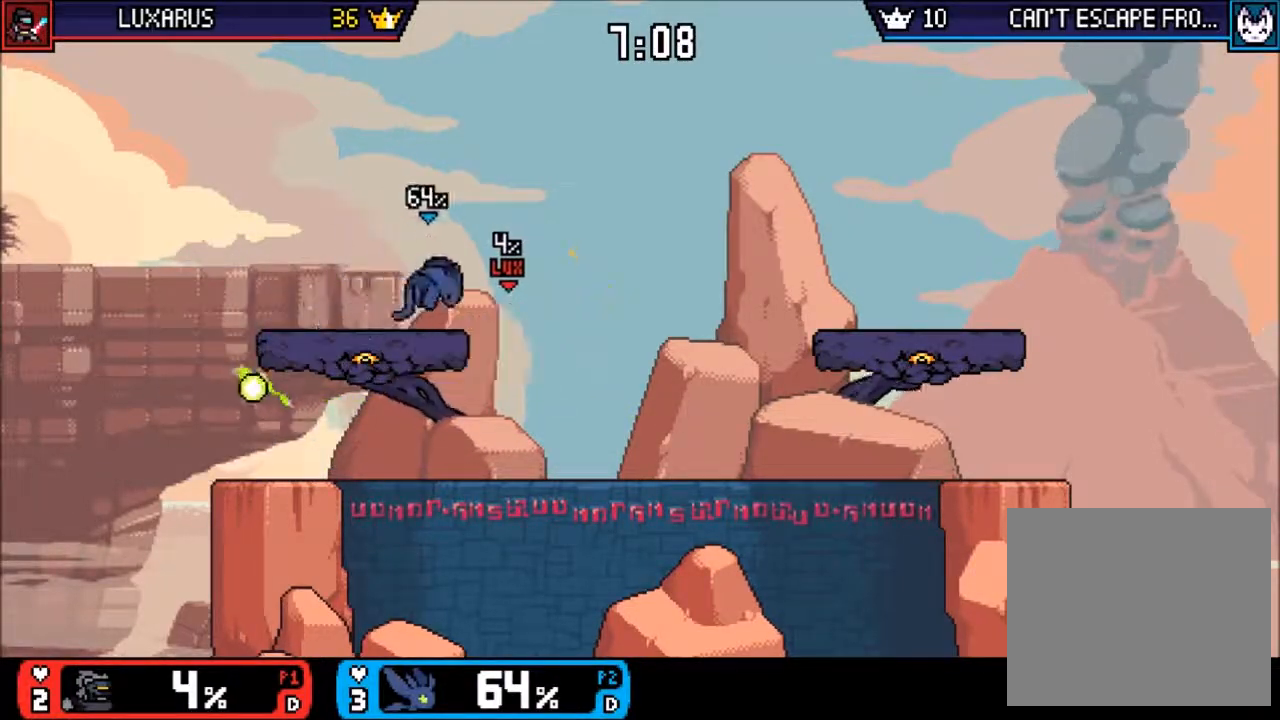
{"buttons": [], "left_stick": "center", "right_stick": "center", "events": [[50, "CIRCLE", "up"], [383, "left_stick", "center"]]}
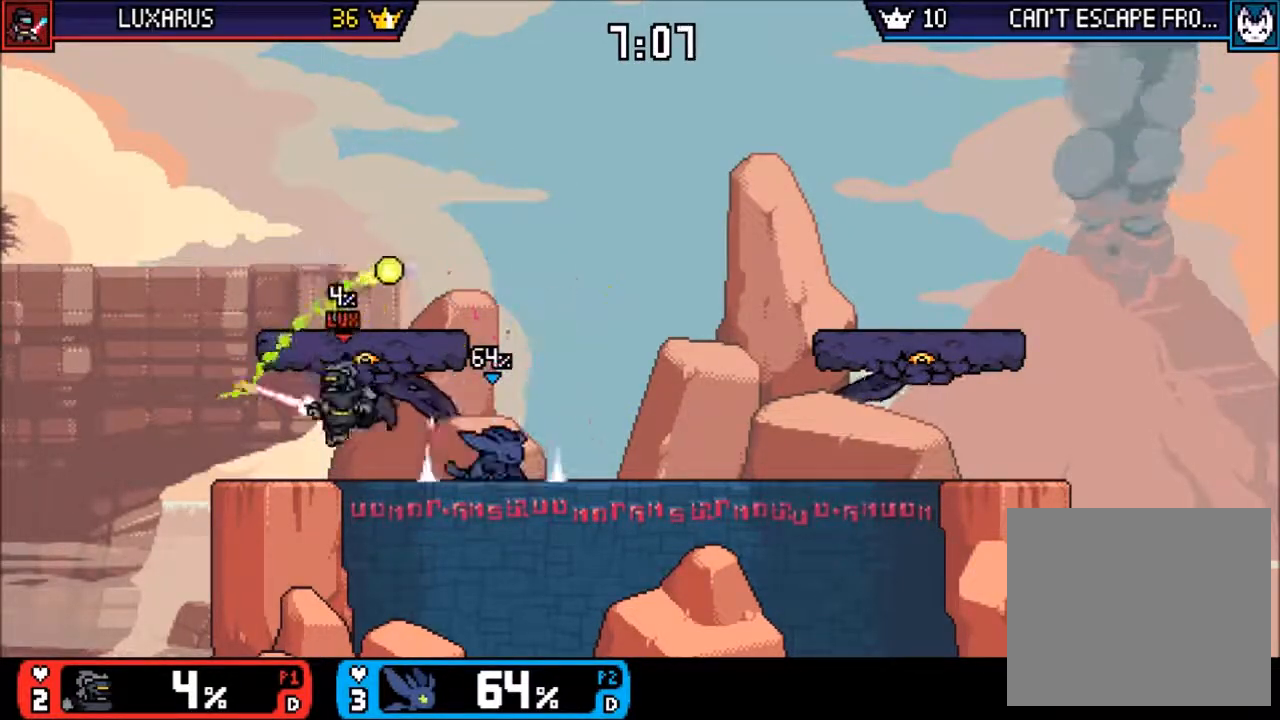
{"buttons": [], "left_stick": "center", "right_stick": "center", "events": [[167, "left_stick", "left"], [267, "CIRCLE", "down"], [367, "CIRCLE", "up"], [367, "left_stick", "center"], [433, "CIRCLE", "down"], [500, "CIRCLE", "up"]]}
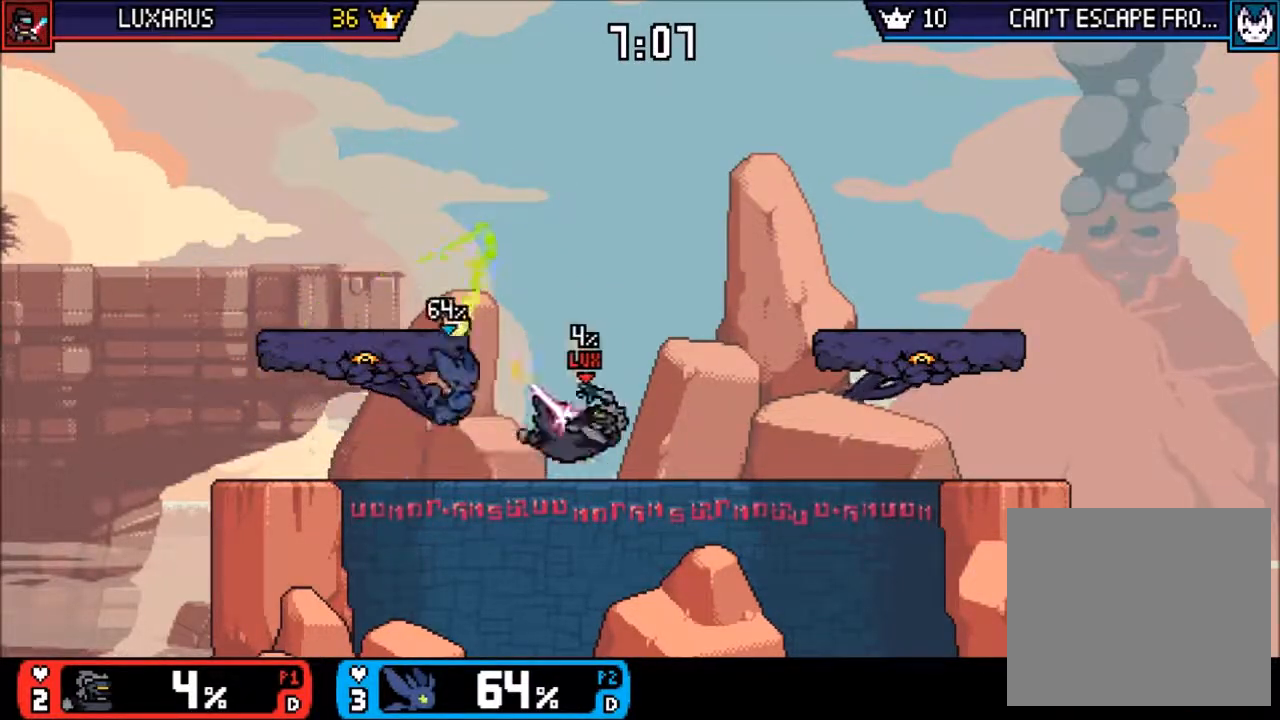
{"buttons": [], "left_stick": "right", "right_stick": "center", "events": [[67, "CIRCLE", "down"], [133, "CIRCLE", "up"], [467, "left_stick", "right"]]}
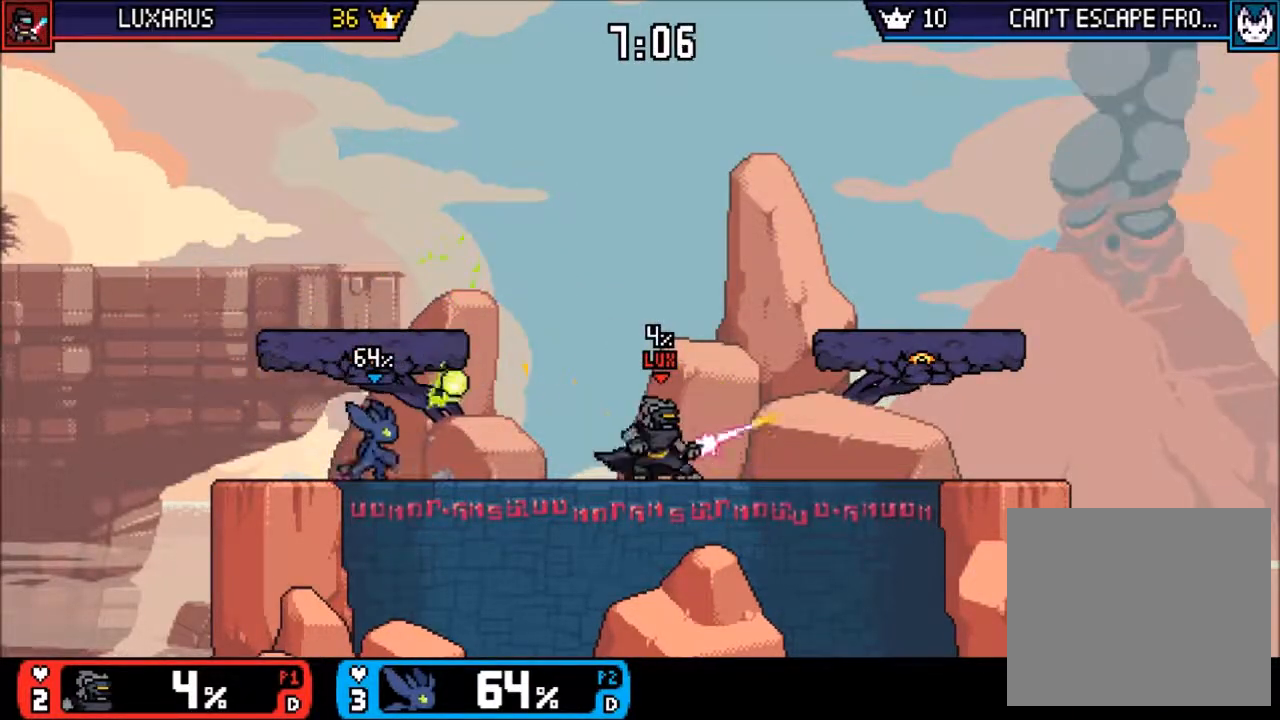
{"buttons": [], "left_stick": "center", "right_stick": "center", "events": [[33, "TRIANGLE", "down"], [67, "CIRCLE", "down"], [100, "TRIANGLE", "up"], [133, "CIRCLE", "up"], [183, "left_stick", "center"], [333, "left_stick", "right"], [467, "left_stick", "center"]]}
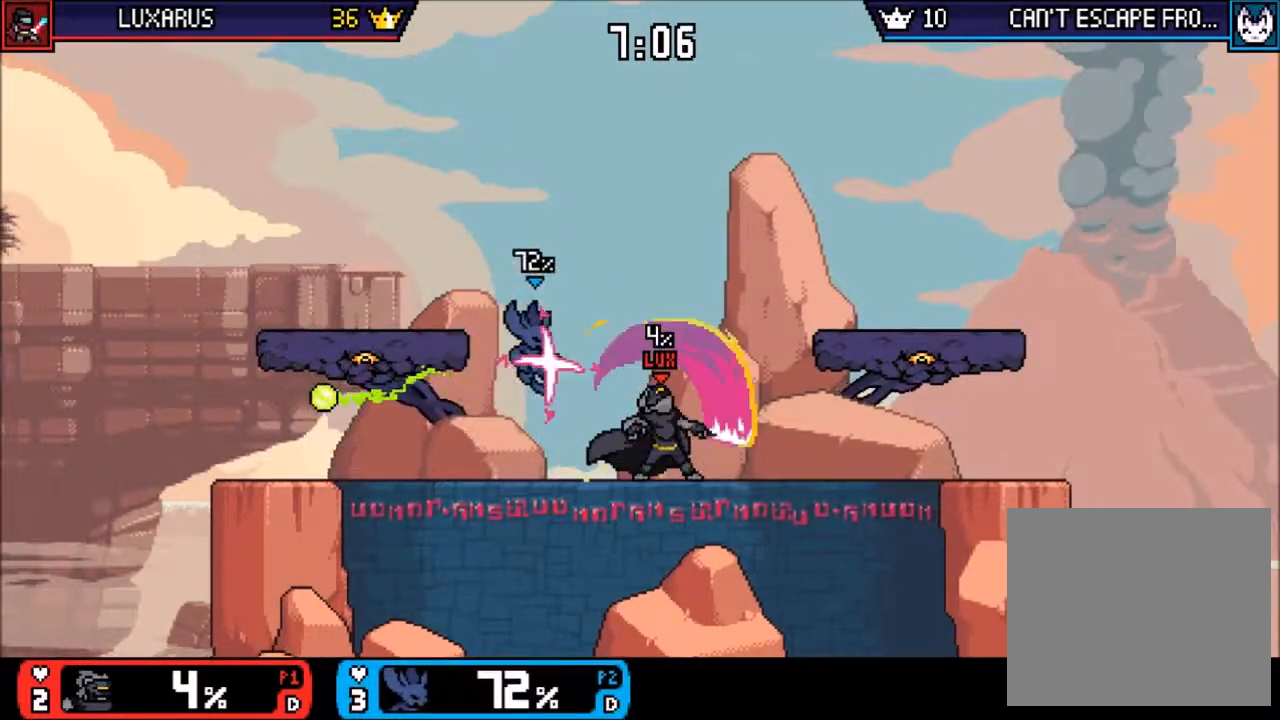
{"buttons": [], "left_stick": "down-left", "right_stick": "center", "events": [[450, "left_stick", "down-left"]]}
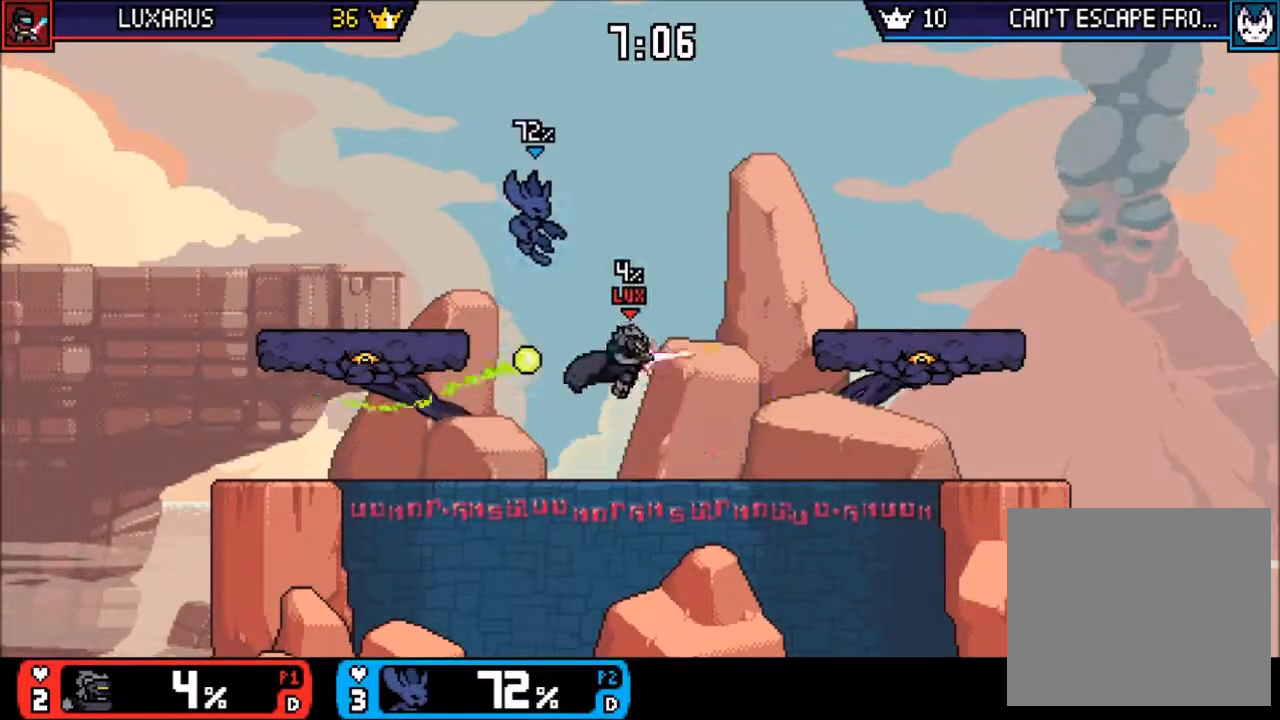
{"buttons": [], "left_stick": "center", "right_stick": "center", "events": [[283, "left_stick", "center"]]}
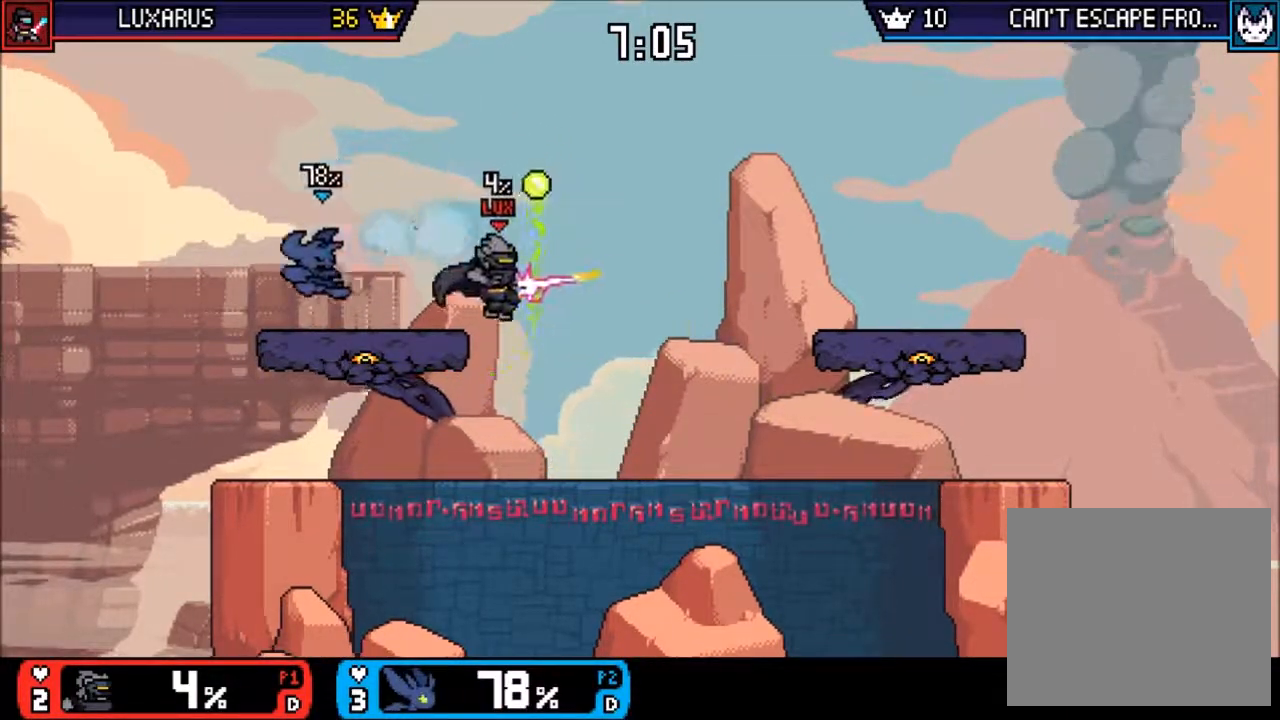
{"buttons": [], "left_stick": "right", "right_stick": "center", "events": [[250, "left_stick", "right"], [283, "TRIANGLE", "down"], [317, "CIRCLE", "down"], [383, "CIRCLE", "up"], [383, "TRIANGLE", "up"]]}
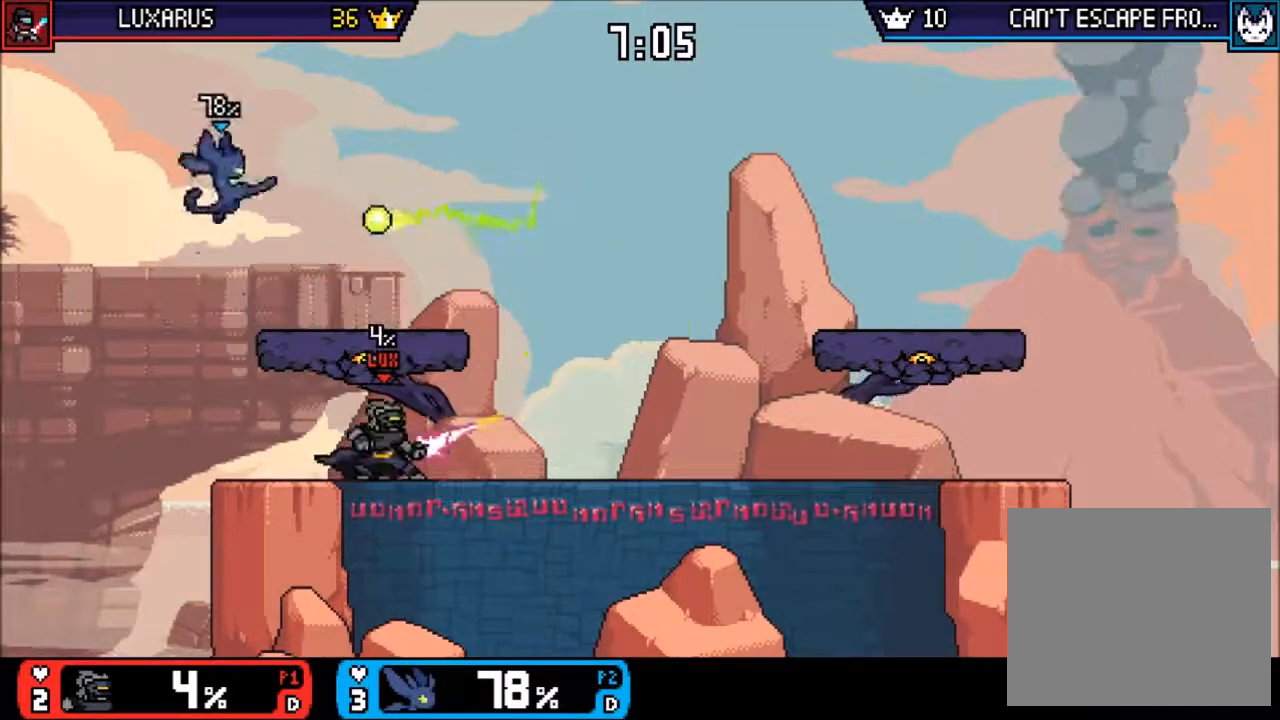
{"buttons": ["TRIANGLE"], "left_stick": "right", "right_stick": "center", "events": [[467, "TRIANGLE", "down"]]}